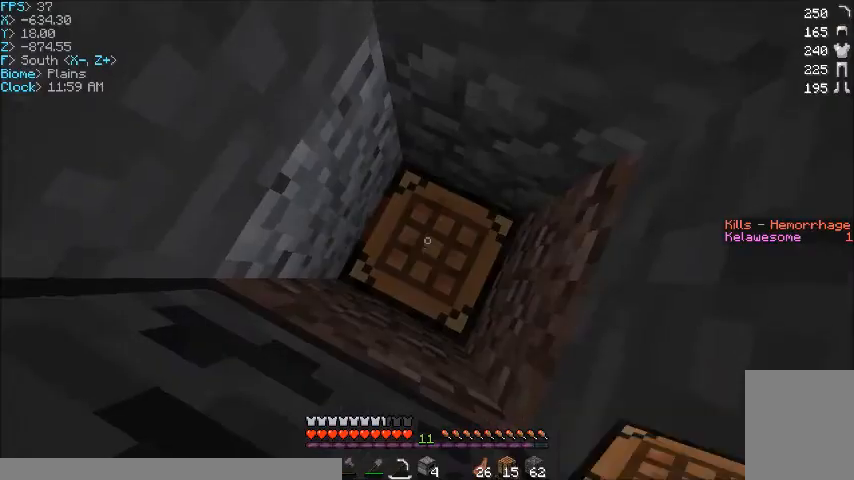
Gameplay with keyboard and mouse; each line is a JSON object with the keys and mouse buttons held at the frame after it. "events" lists presses ("down") and releases ("up") of "a", "d", "s", "w", "mouse_left" and "mouse_right" between this image and that frame as [ms after this image, input, new state], when the widget could be followed in between. "mouse_left", "mouse_right" = the "left", "right" buttons of the "mouse" list. No other keys are recorded. Fast repeated clicks can show as one long hold. Mouse movement is not recorded.
{"keys": [], "mouse": ["left"], "events": [[267, "mouse_left", "down"]]}
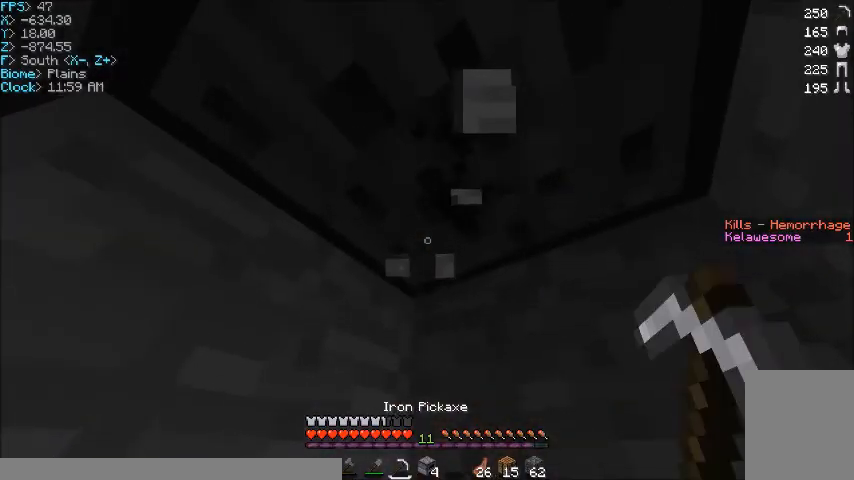
{"keys": [], "mouse": ["left"], "events": []}
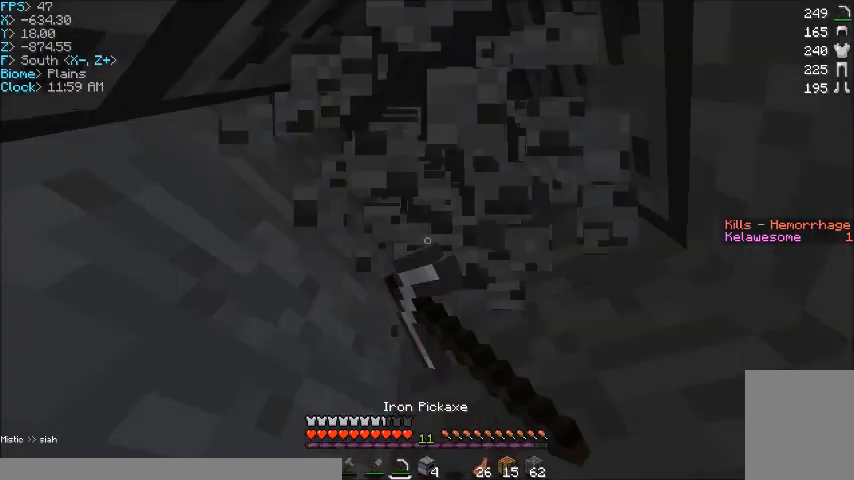
{"keys": [], "mouse": [], "events": [[267, "mouse_left", "up"]]}
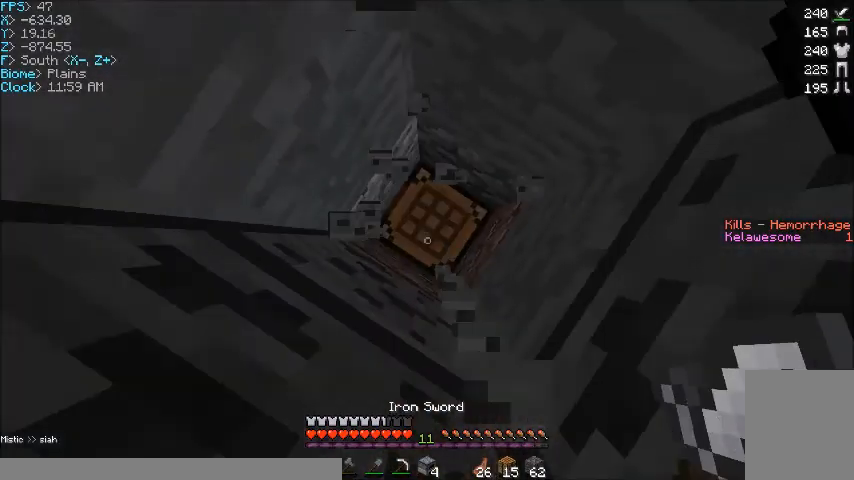
{"keys": [], "mouse": ["left"], "events": [[133, "mouse_right", "down"], [300, "mouse_right", "up"], [333, "mouse_left", "down"]]}
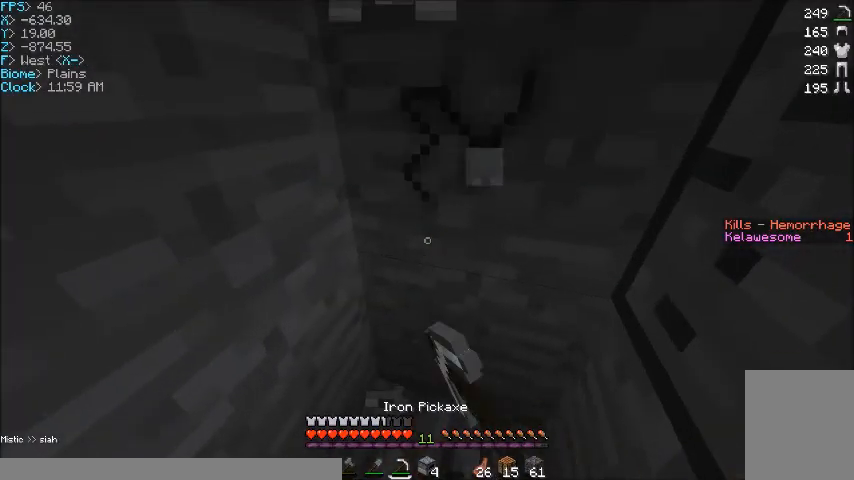
{"keys": [], "mouse": ["left"], "events": [[400, "w", "down"], [467, "w", "up"]]}
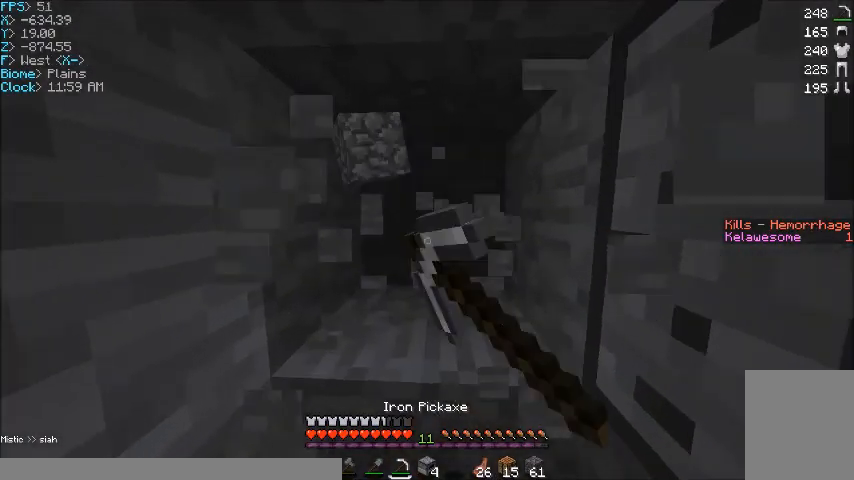
{"keys": [], "mouse": ["left"], "events": []}
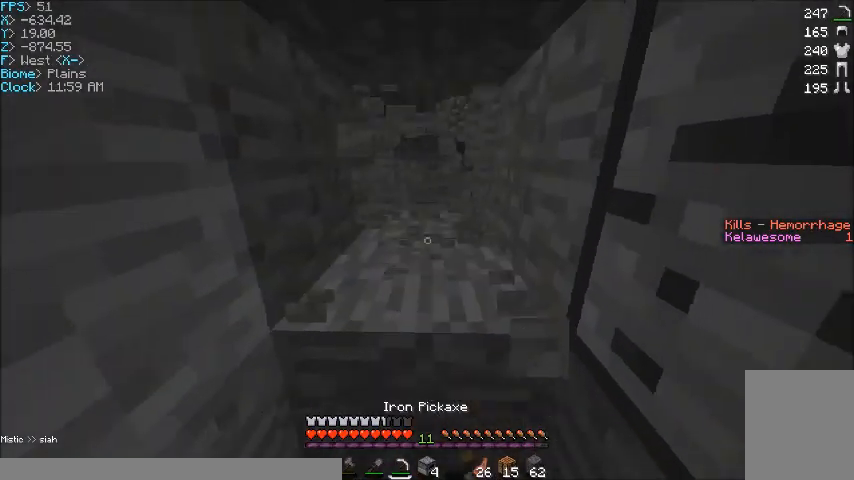
{"keys": [], "mouse": ["left"], "events": []}
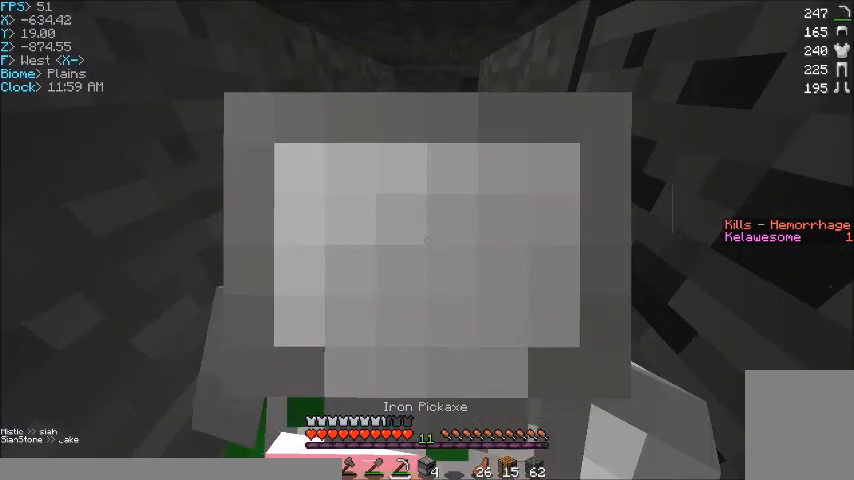
{"keys": ["w"], "mouse": ["left"], "events": [[267, "w", "down"]]}
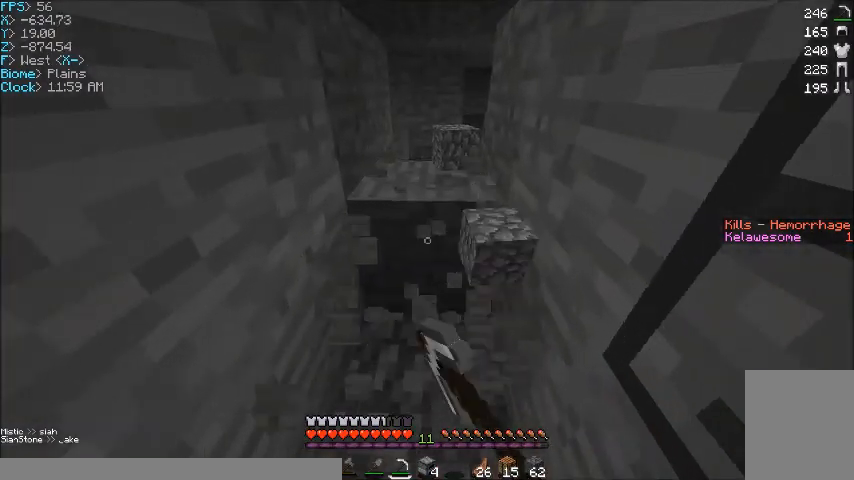
{"keys": [], "mouse": ["left"], "events": [[334, "w", "up"]]}
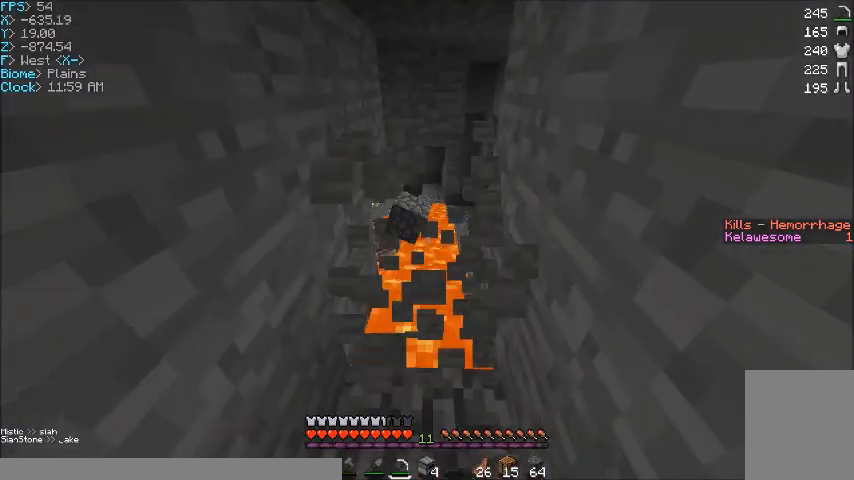
{"keys": [], "mouse": [], "events": [[33, "mouse_left", "up"]]}
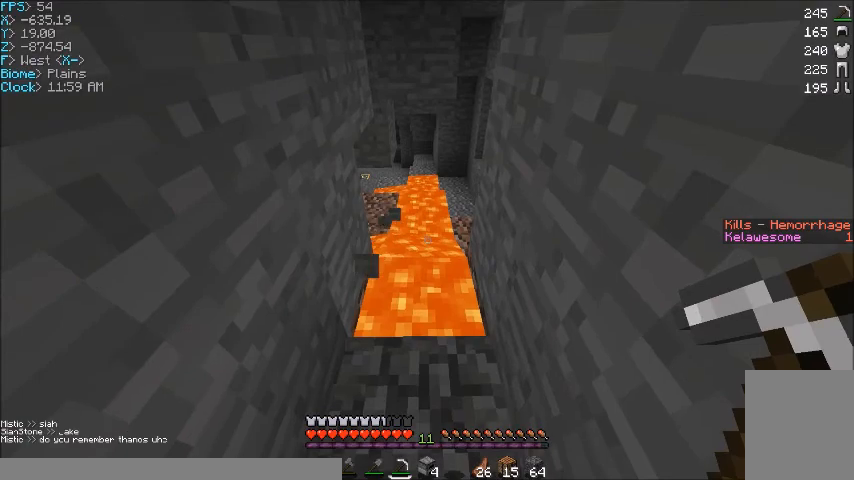
{"keys": [], "mouse": [], "events": [[33, "w", "down"], [234, "w", "up"]]}
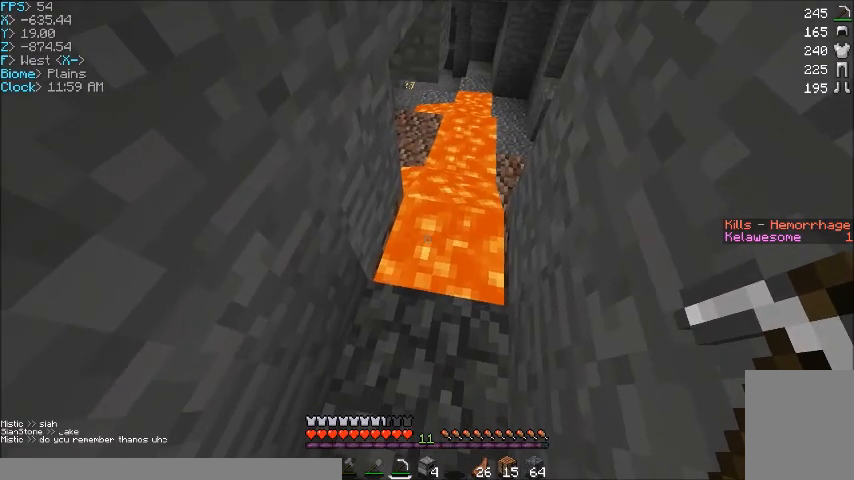
{"keys": [], "mouse": [], "events": []}
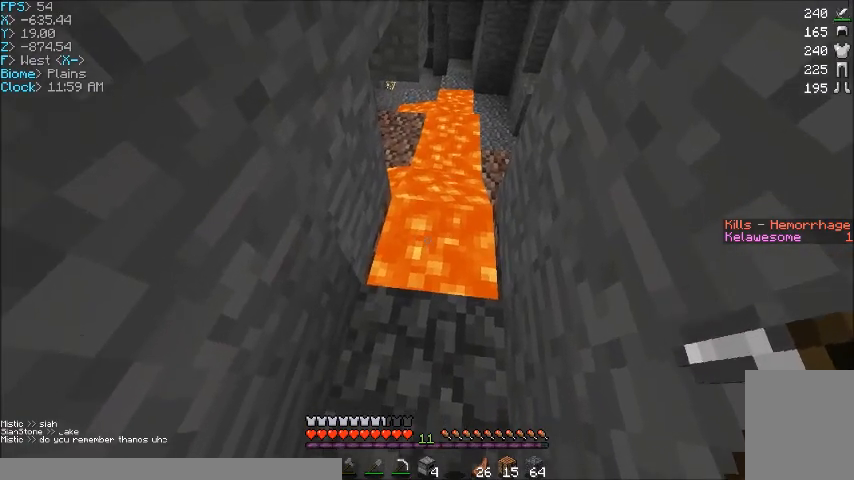
{"keys": [], "mouse": ["right"], "events": [[501, "mouse_right", "down"]]}
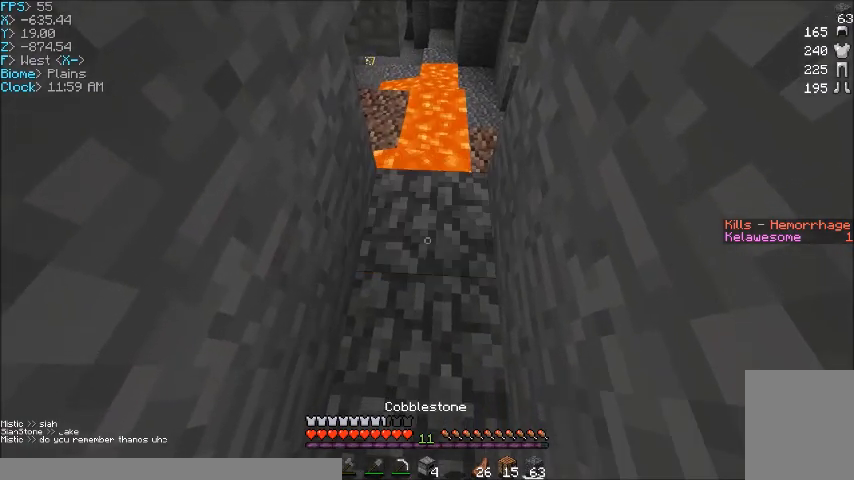
{"keys": ["w"], "mouse": [], "events": [[100, "mouse_right", "up"], [100, "w", "down"]]}
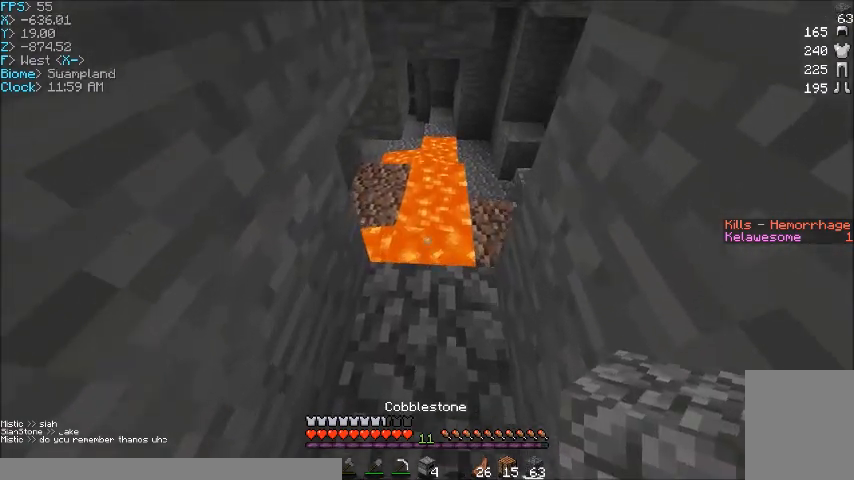
{"keys": ["w"], "mouse": [], "events": [[367, "mouse_right", "down"], [501, "mouse_right", "up"]]}
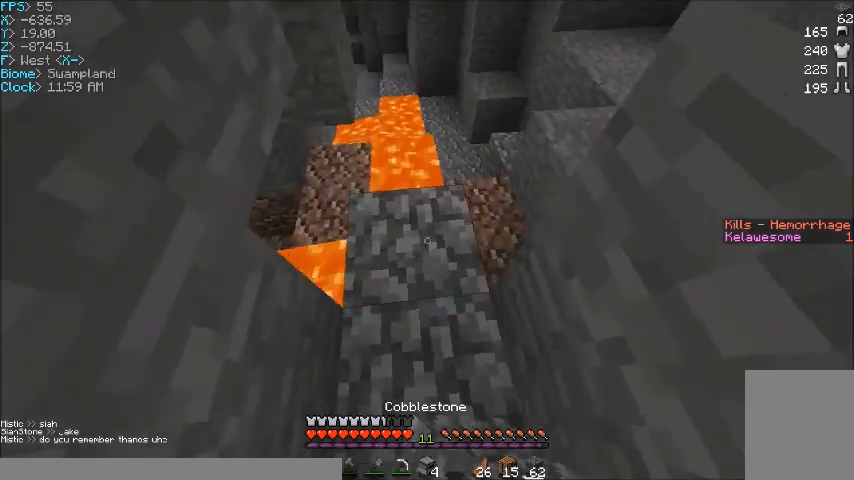
{"keys": ["w"], "mouse": [], "events": []}
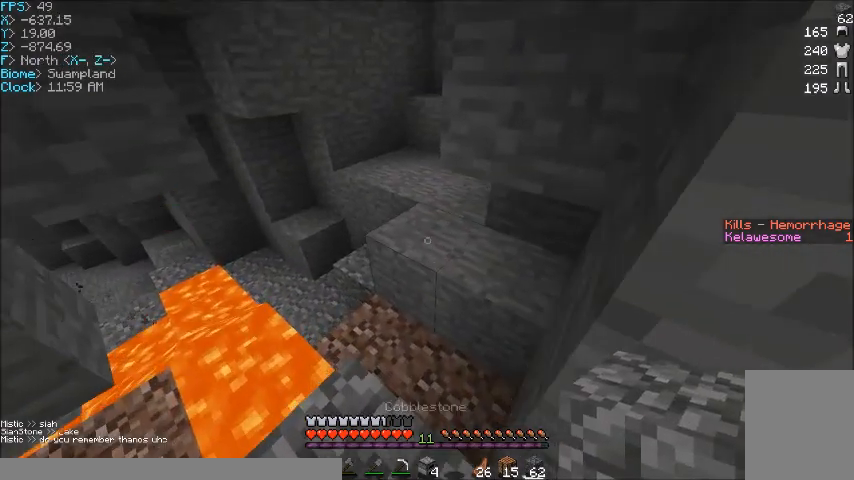
{"keys": ["d"], "mouse": [], "events": [[300, "d", "down"], [434, "w", "up"]]}
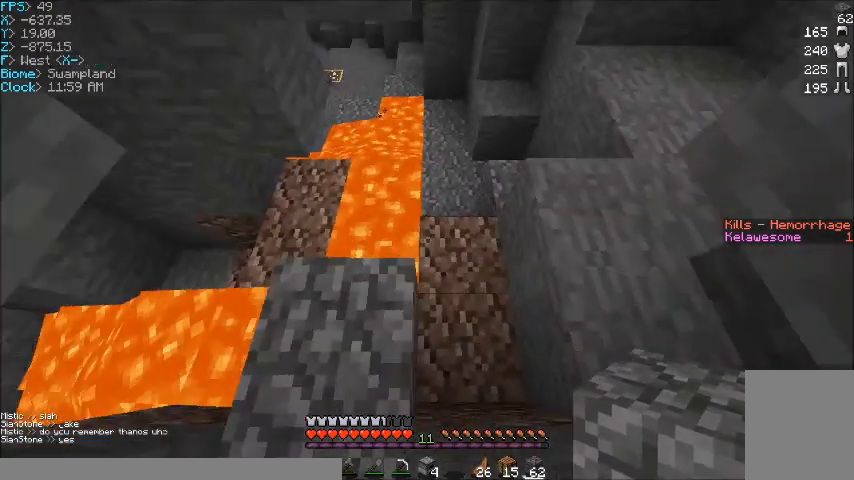
{"keys": ["d"], "mouse": [], "events": [[333, "mouse_right", "down"], [433, "mouse_right", "up"]]}
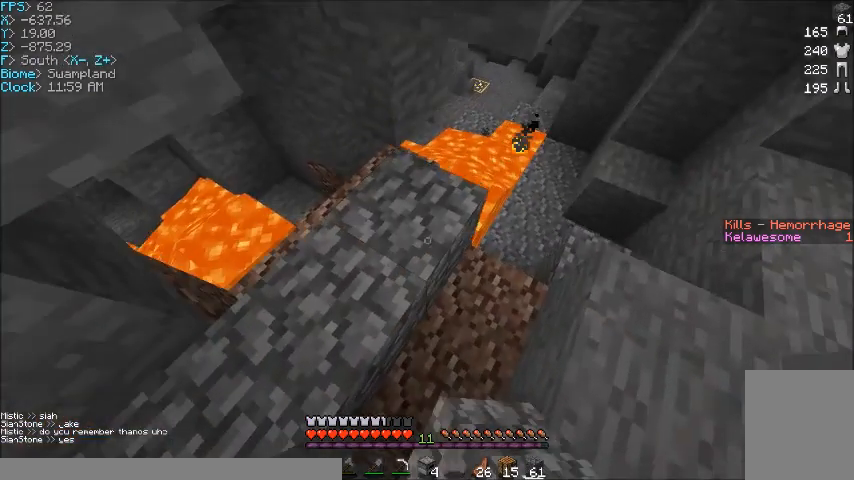
{"keys": ["d"], "mouse": [], "events": []}
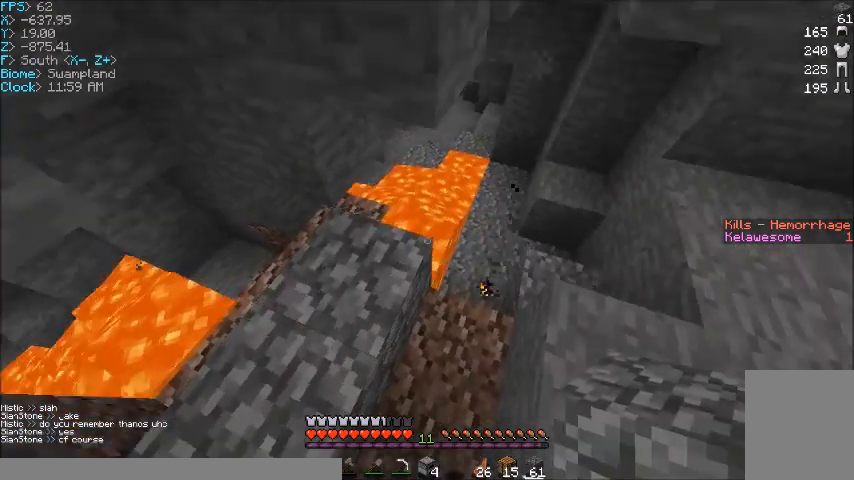
{"keys": ["d"], "mouse": [], "events": []}
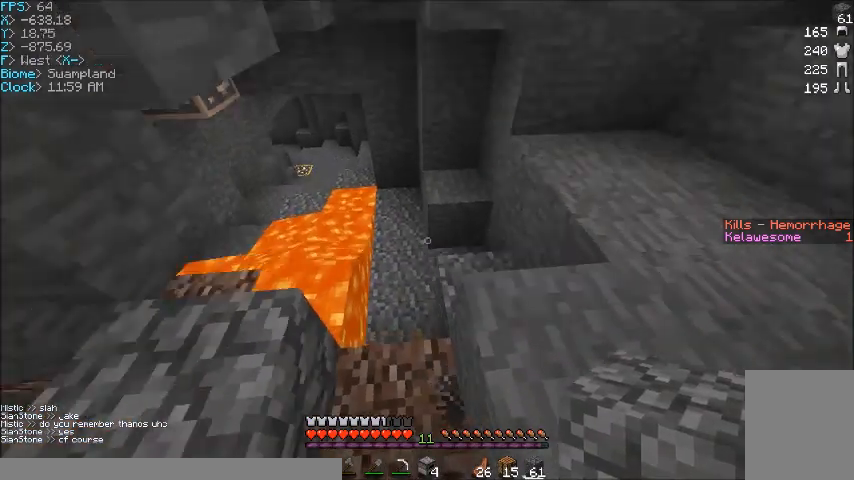
{"keys": ["w"], "mouse": [], "events": [[67, "w", "down"], [300, "d", "up"]]}
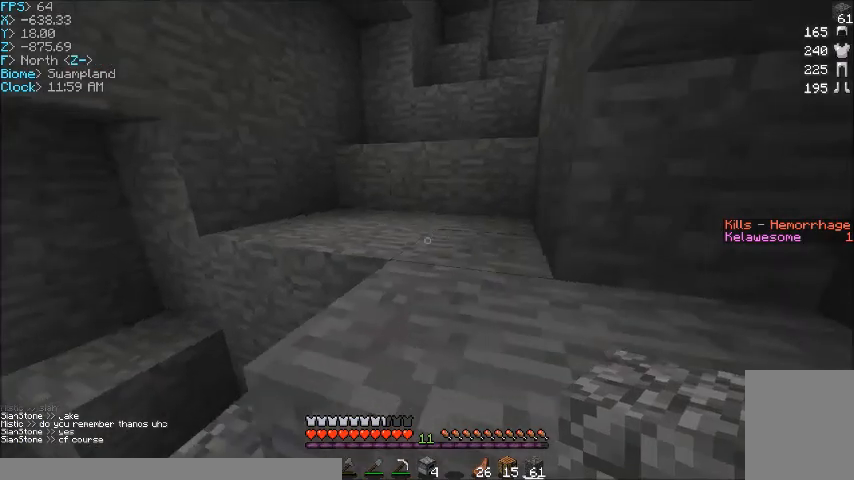
{"keys": ["w"], "mouse": [], "events": []}
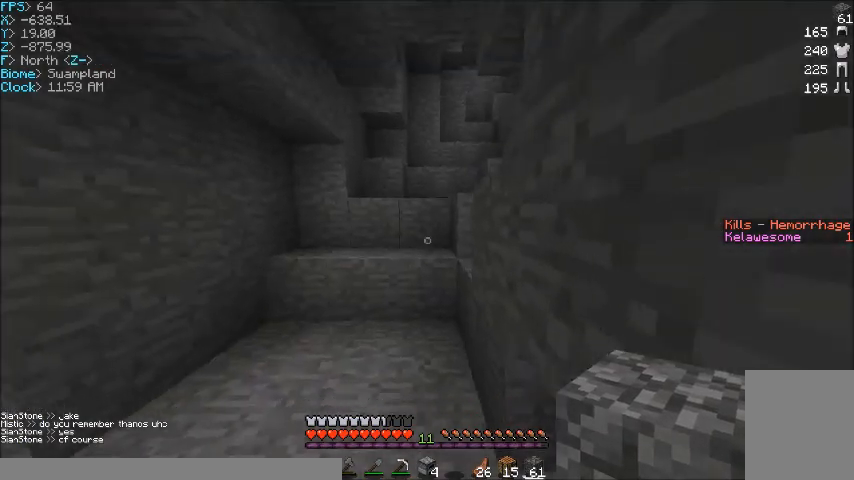
{"keys": [], "mouse": [], "events": [[100, "a", "down"], [400, "a", "up"], [400, "w", "up"]]}
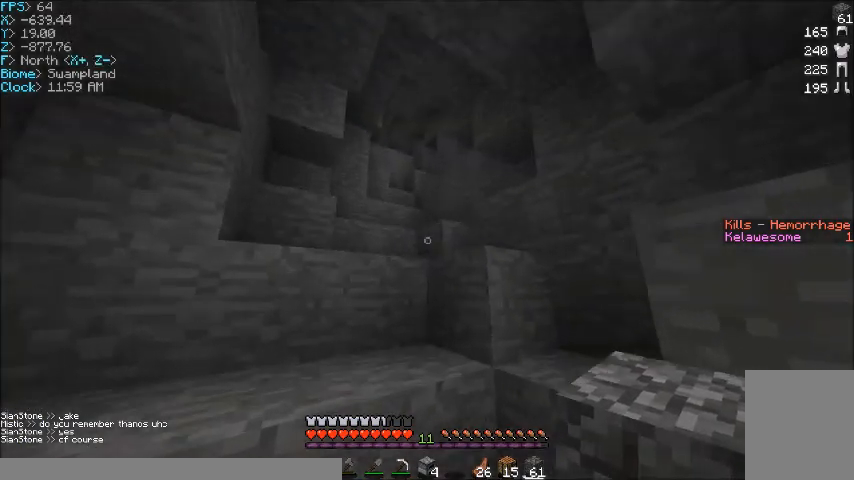
{"keys": ["w"], "mouse": [], "events": [[367, "w", "down"]]}
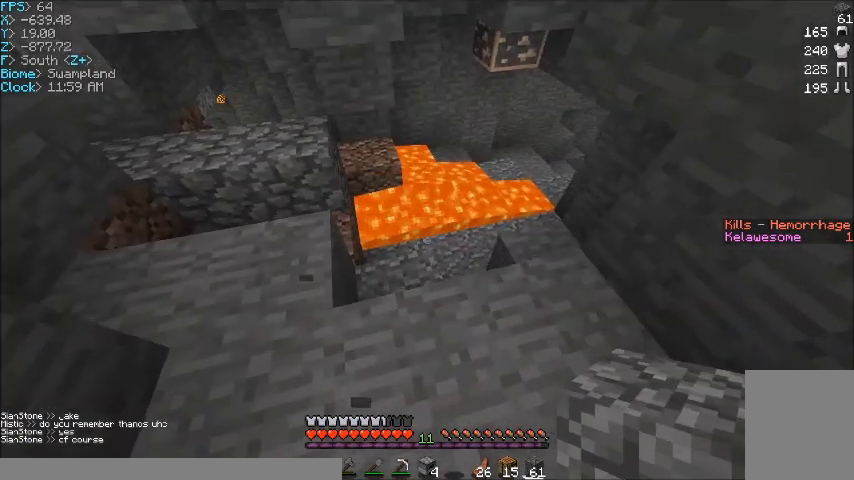
{"keys": ["d", "w"], "mouse": [], "events": [[67, "d", "down"], [267, "d", "up"], [501, "d", "down"]]}
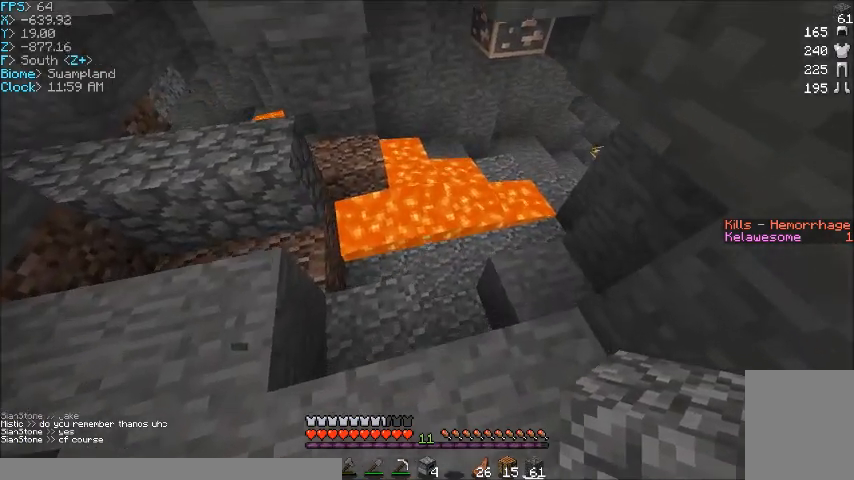
{"keys": ["w"], "mouse": [], "events": [[166, "d", "up"]]}
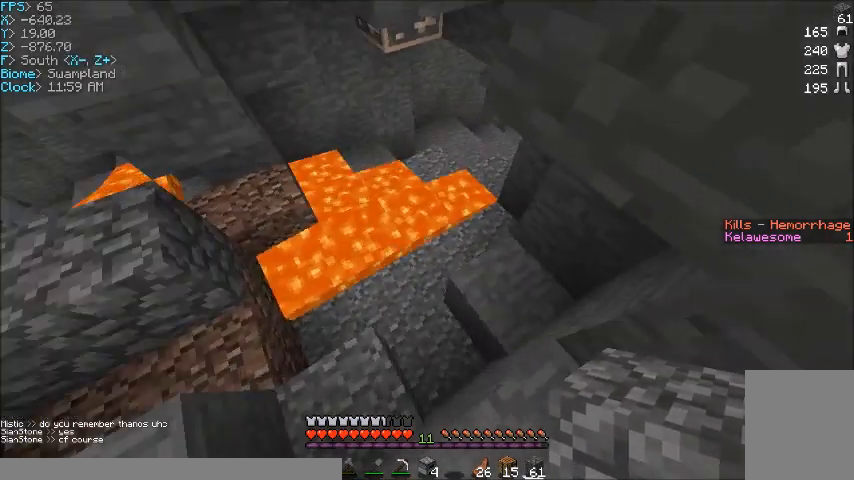
{"keys": [], "mouse": [], "events": [[134, "w", "up"]]}
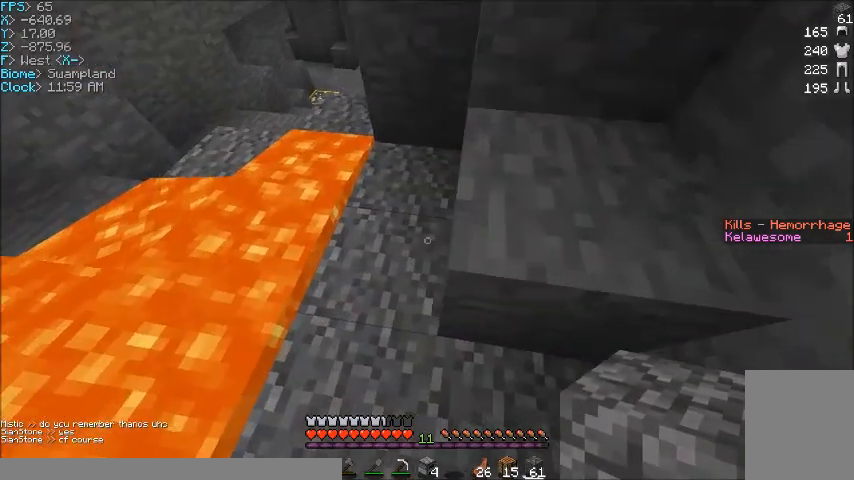
{"keys": [], "mouse": [], "events": [[200, "d", "down"], [467, "d", "up"]]}
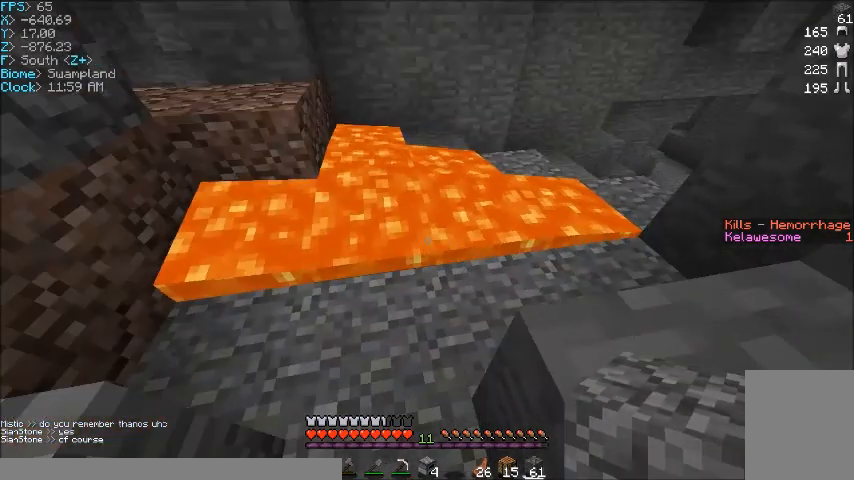
{"keys": ["d", "w"], "mouse": [], "events": [[200, "d", "down"], [334, "w", "down"]]}
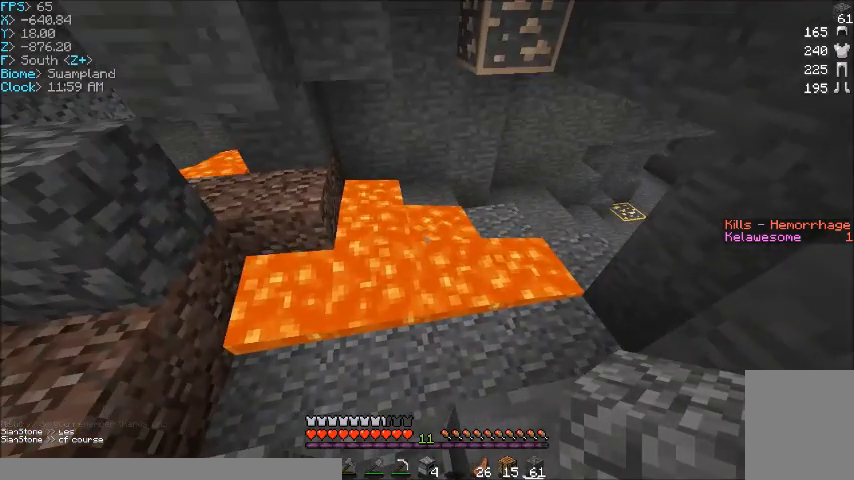
{"keys": [], "mouse": [], "events": [[66, "w", "up"], [100, "d", "up"]]}